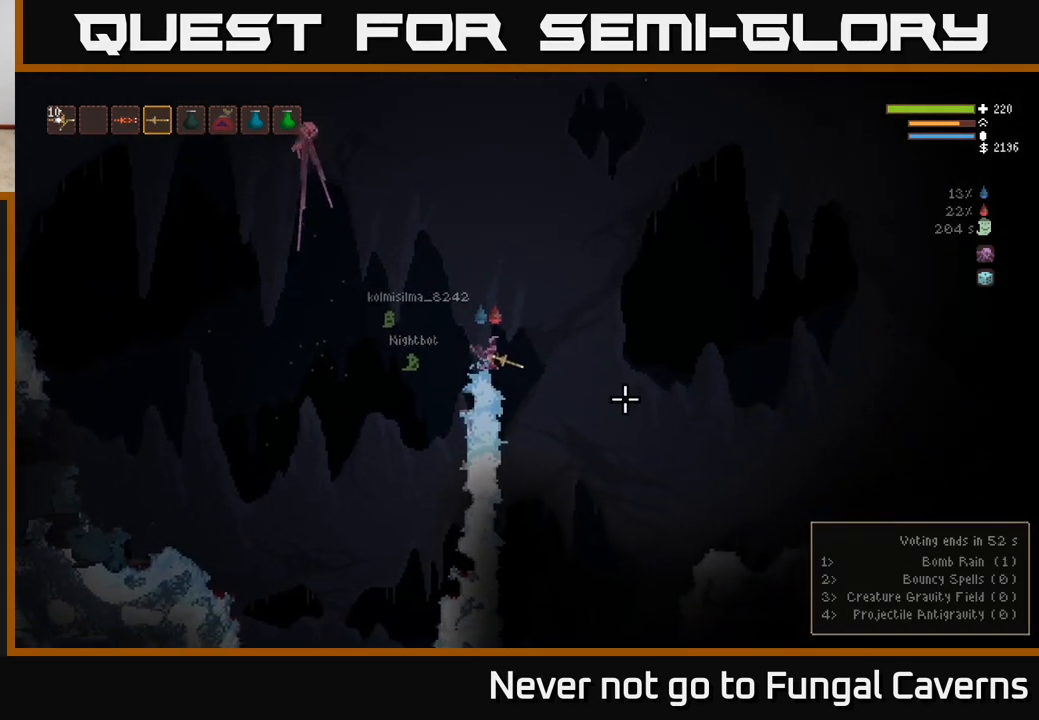
Gameplay with a controller (Xbox layout); each line is a JSON object with the inputs held at the frame after it. "events" lists button and stick changes between this image and that frame as [ms after this image, input, new state], when the widget could be followed in between.
{"buttons": [], "left_stick": "right", "right_stick": "down-right", "events": [[100, "left_stick", "right"], [133, "right_stick", "down-right"]]}
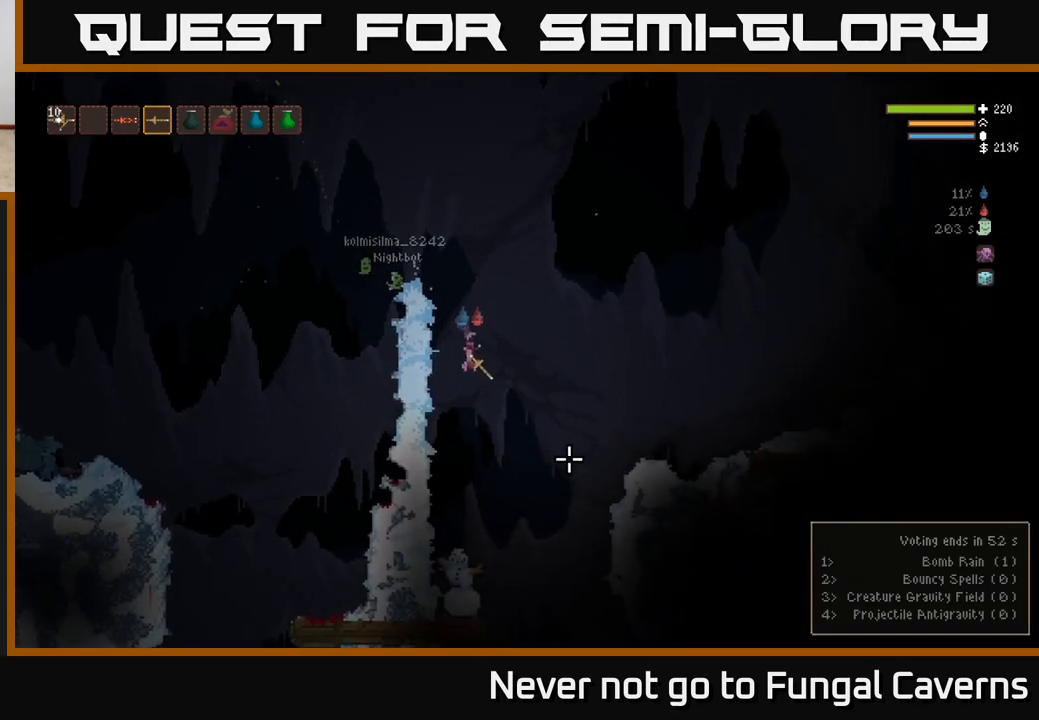
{"buttons": [], "left_stick": "right", "right_stick": "down-right", "events": [[283, "L2", "down"], [400, "L2", "up"]]}
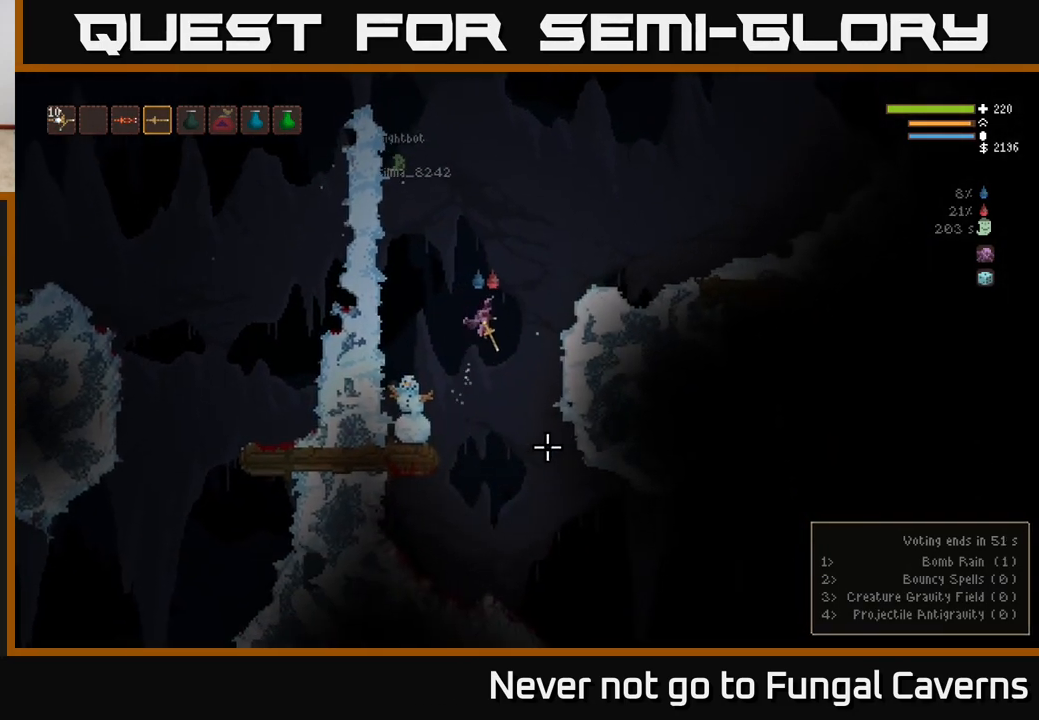
{"buttons": [], "left_stick": "left", "right_stick": "down-left", "events": [[67, "L2", "down"], [100, "right_stick", "down"], [200, "L2", "up"], [300, "left_stick", "left"], [433, "right_stick", "down-left"]]}
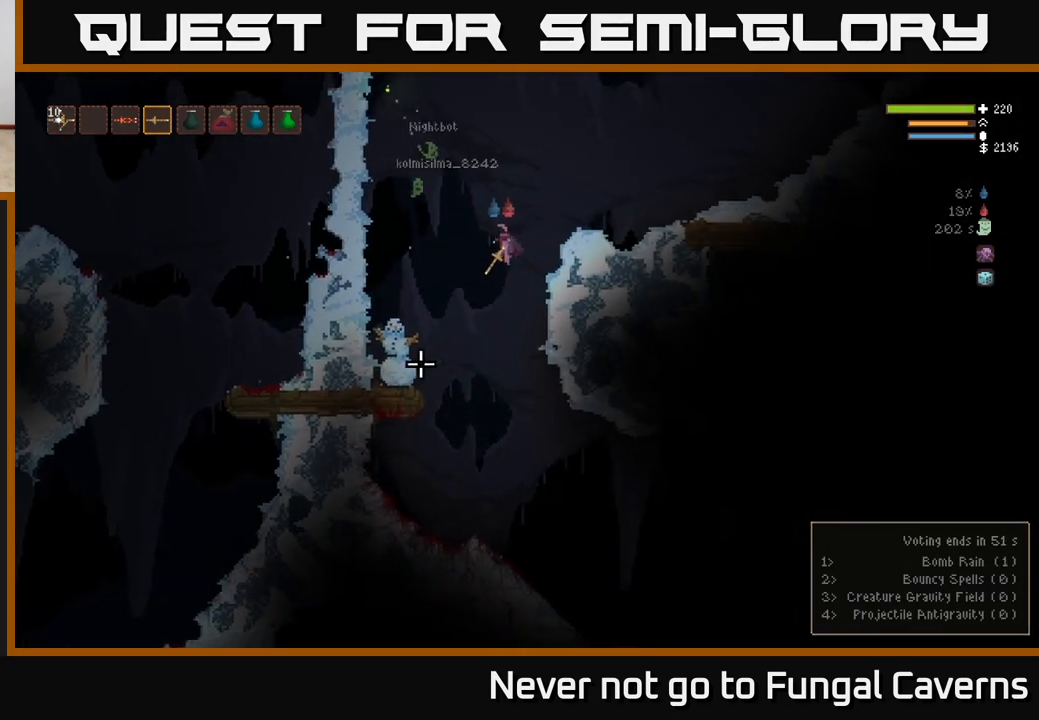
{"buttons": ["R2"], "left_stick": "center", "right_stick": "down-right", "events": [[33, "R2", "down"], [67, "left_stick", "right"], [167, "R2", "up"], [167, "left_stick", "center"], [217, "right_stick", "down"], [400, "right_stick", "down-right"], [417, "R2", "down"]]}
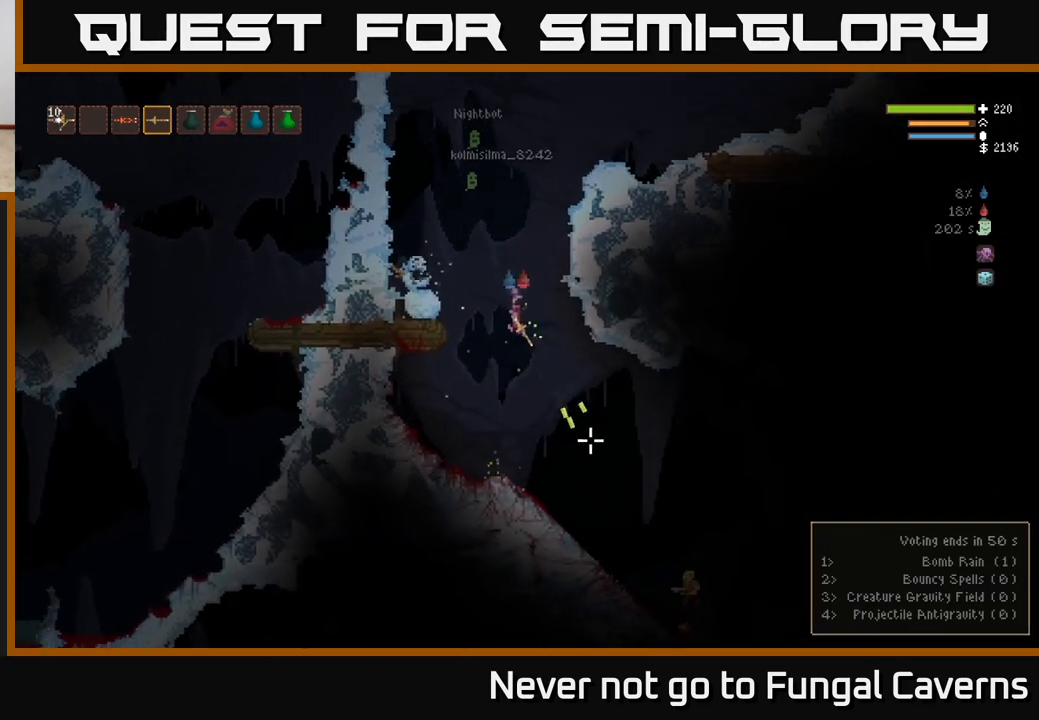
{"buttons": ["L2"], "left_stick": "right", "right_stick": "down-right", "events": [[117, "R2", "up"], [300, "left_stick", "right"], [417, "L2", "down"]]}
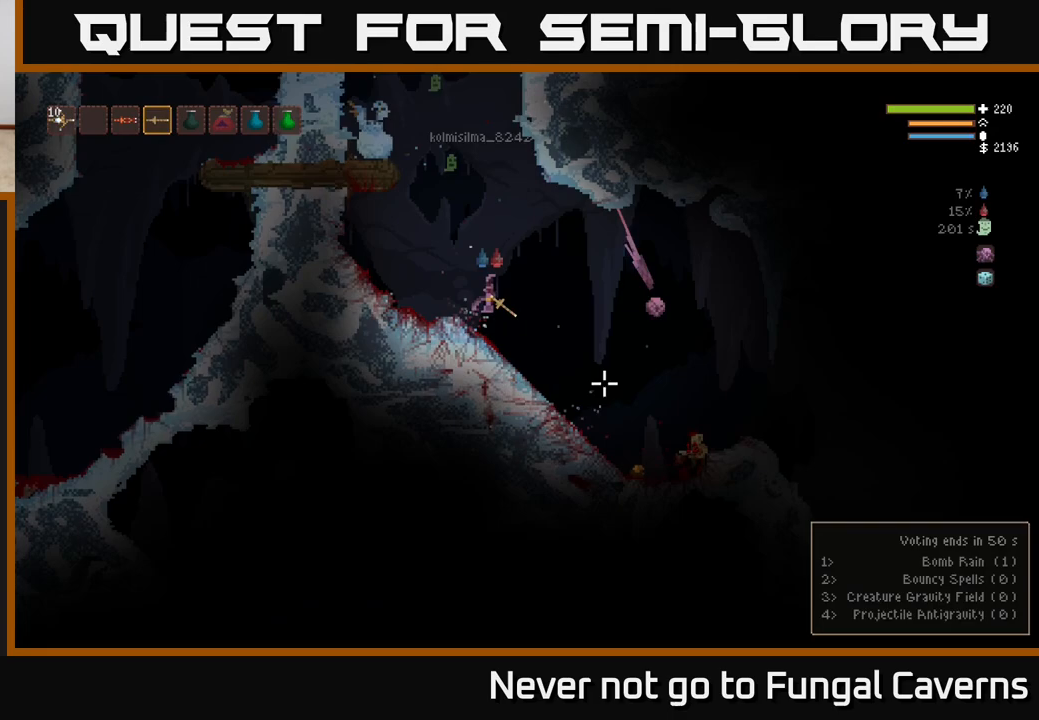
{"buttons": [], "left_stick": "right", "right_stick": "down-right", "events": [[17, "R2", "down"], [167, "R2", "up"], [333, "L2", "up"]]}
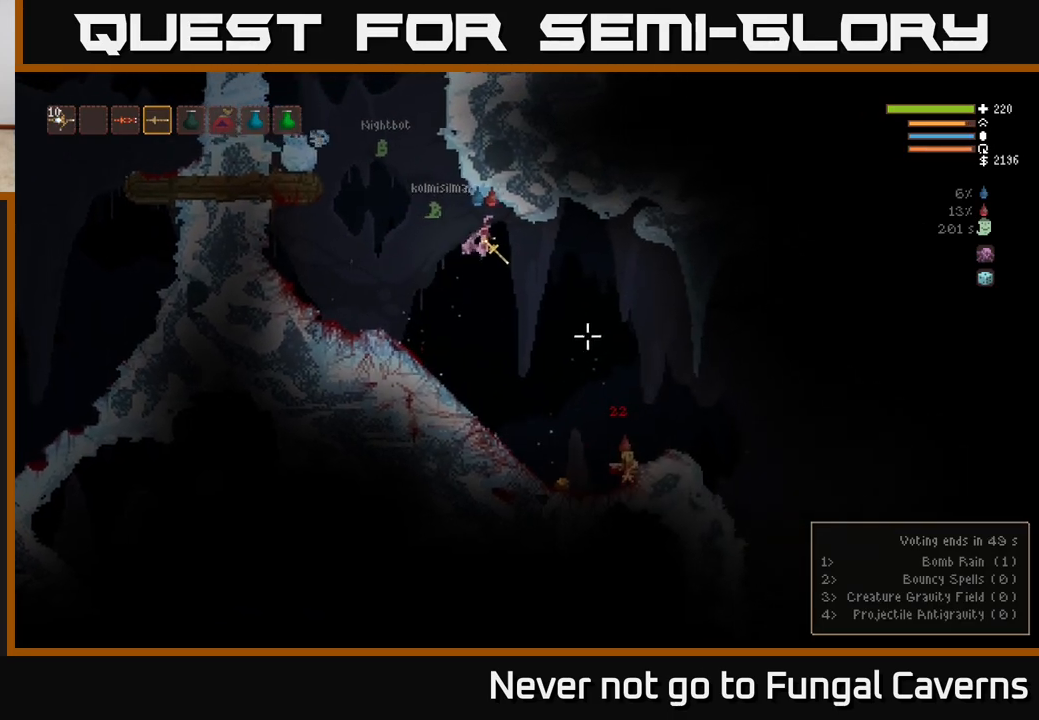
{"buttons": ["R2"], "left_stick": "center", "right_stick": "down-right", "events": [[400, "R2", "down"], [417, "left_stick", "center"]]}
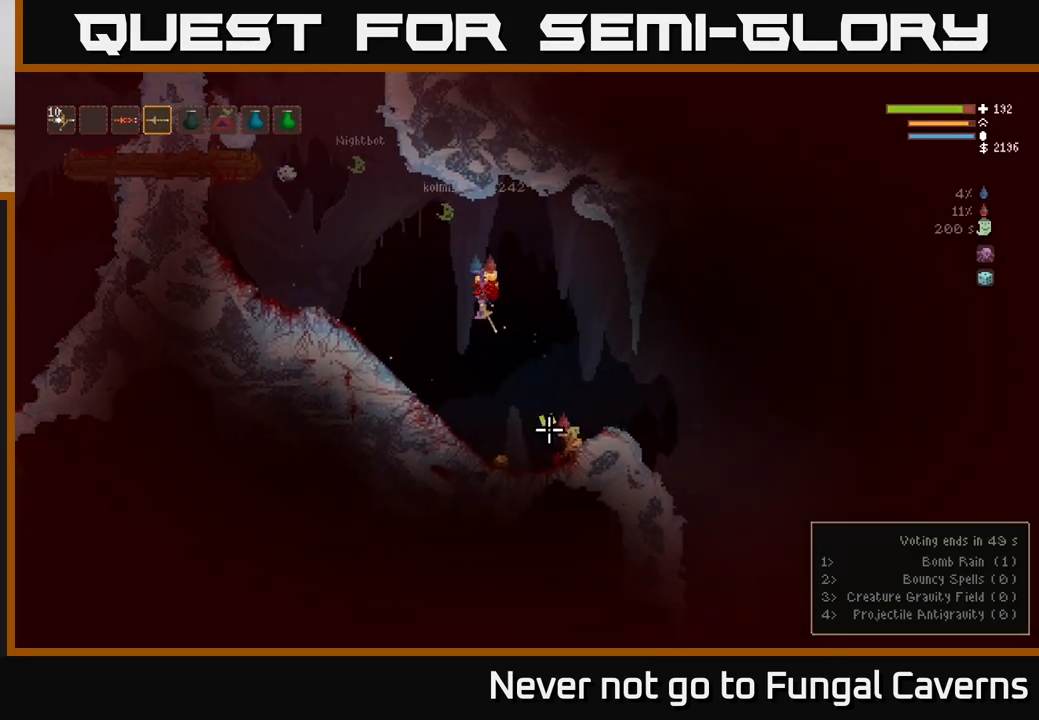
{"buttons": [], "left_stick": "right", "right_stick": "right", "events": [[33, "R2", "up"], [233, "left_stick", "right"], [317, "right_stick", "right"]]}
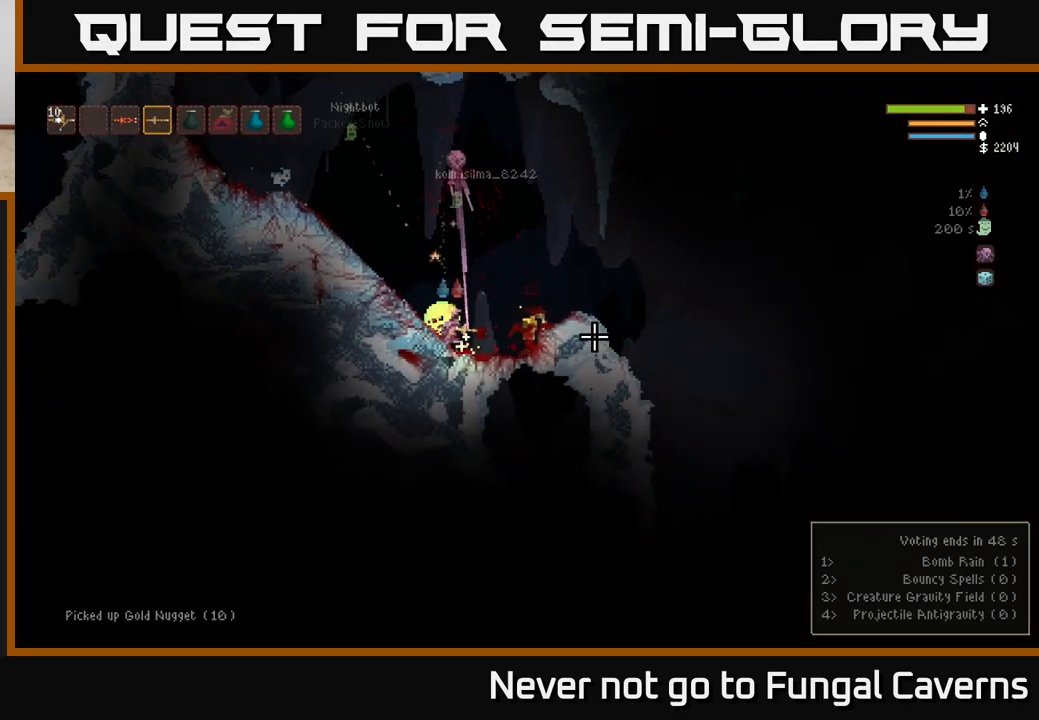
{"buttons": [], "left_stick": "right", "right_stick": "right", "events": [[250, "L2", "down"], [367, "L2", "up"]]}
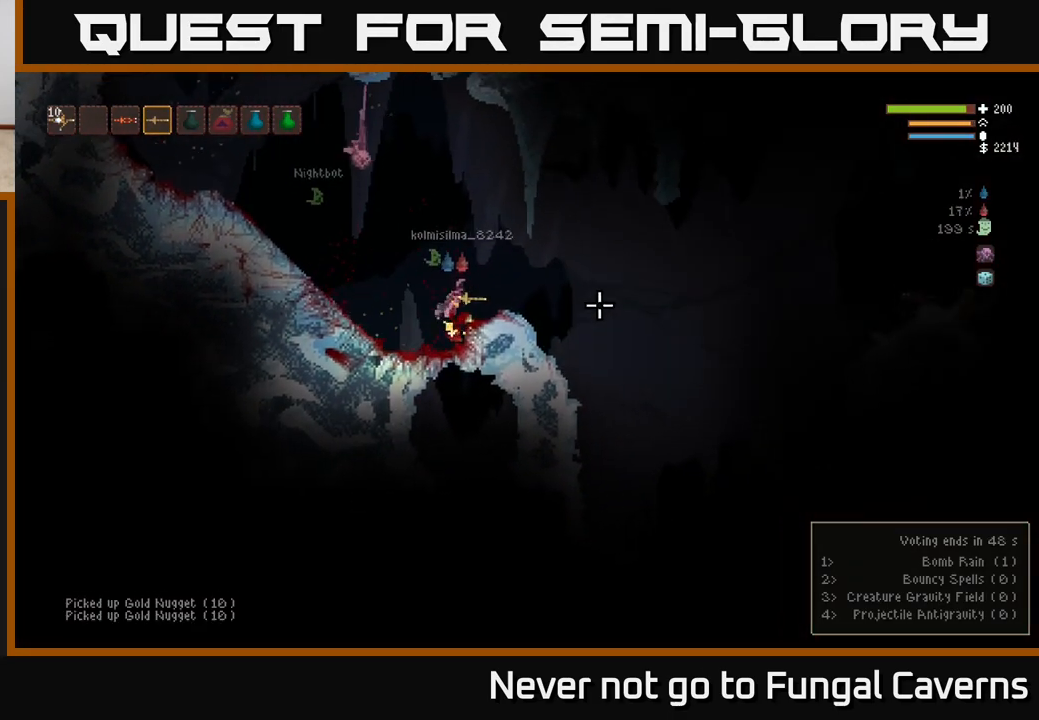
{"buttons": ["L2"], "left_stick": "right", "right_stick": "right", "events": [[183, "right_stick", "center"], [383, "right_stick", "right"], [483, "L2", "down"]]}
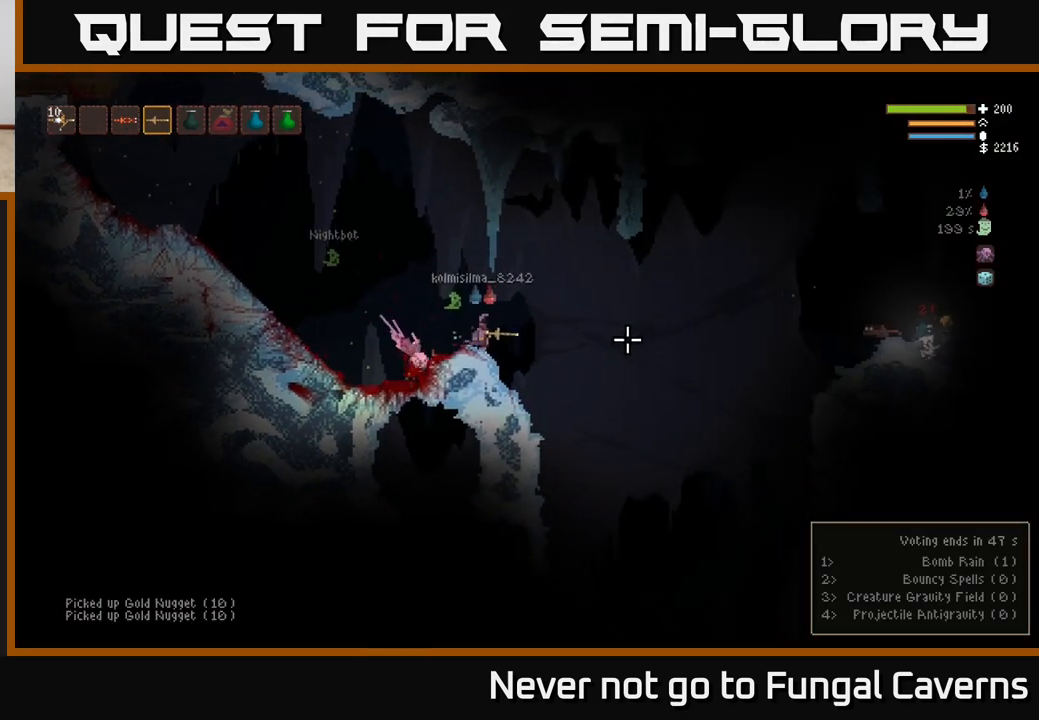
{"buttons": [], "left_stick": "right", "right_stick": "right", "events": [[117, "L2", "up"]]}
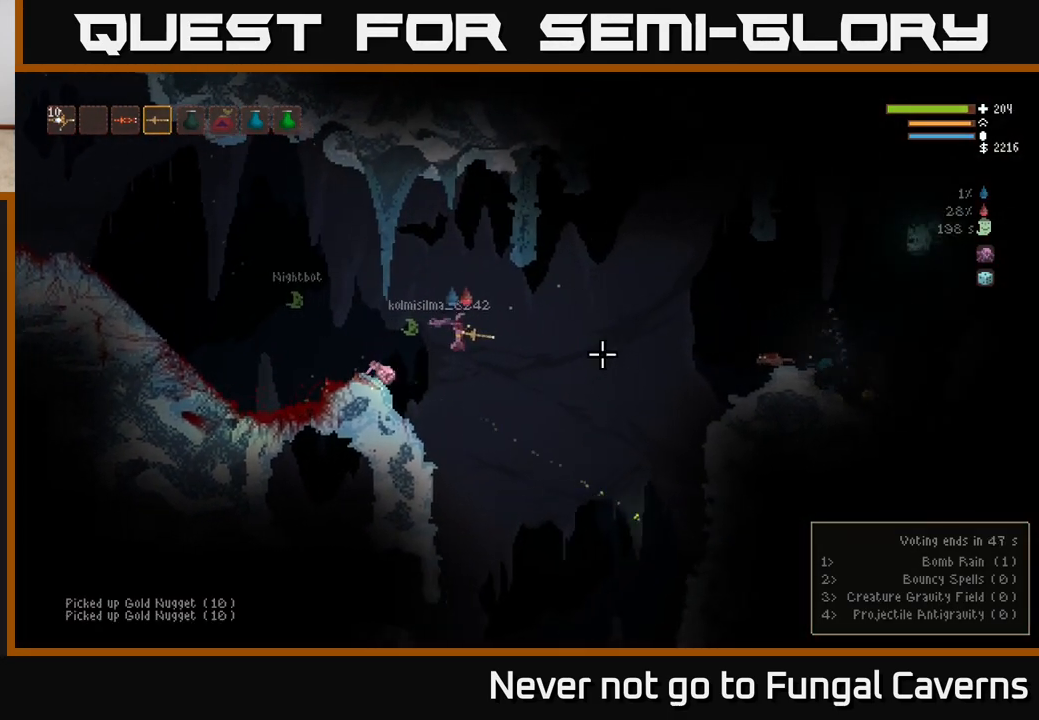
{"buttons": [], "left_stick": "right", "right_stick": "right", "events": [[133, "L2", "down"], [250, "L2", "up"], [250, "R2", "down"], [383, "R2", "up"]]}
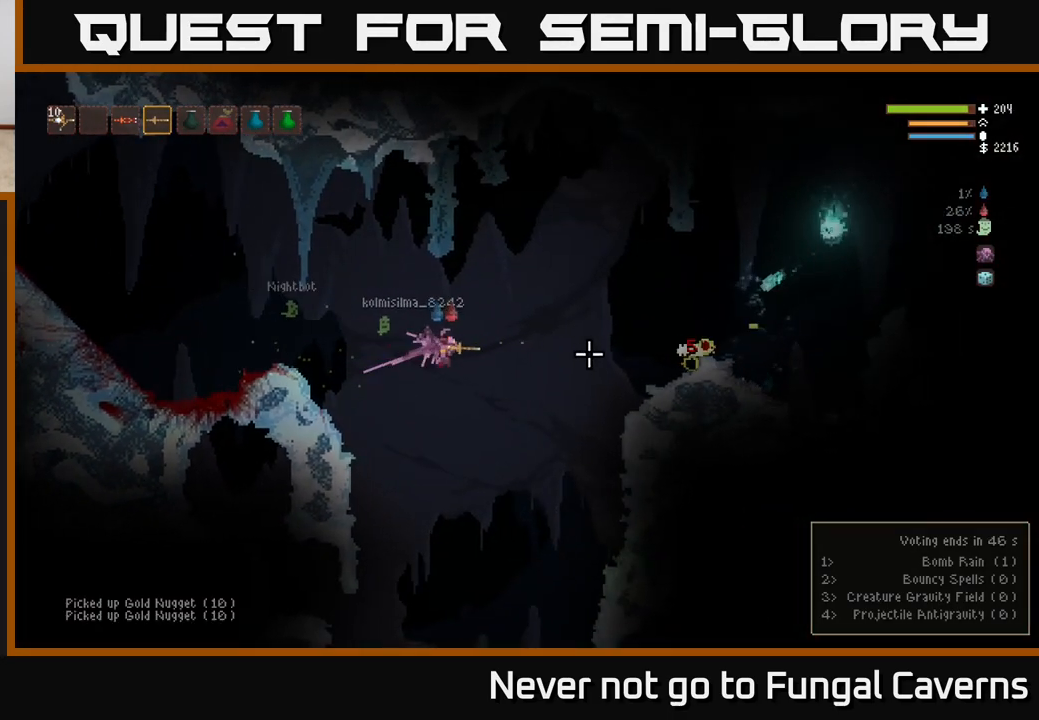
{"buttons": ["L2", "R2"], "left_stick": "right", "right_stick": "right", "events": [[100, "L2", "down"], [500, "R2", "down"]]}
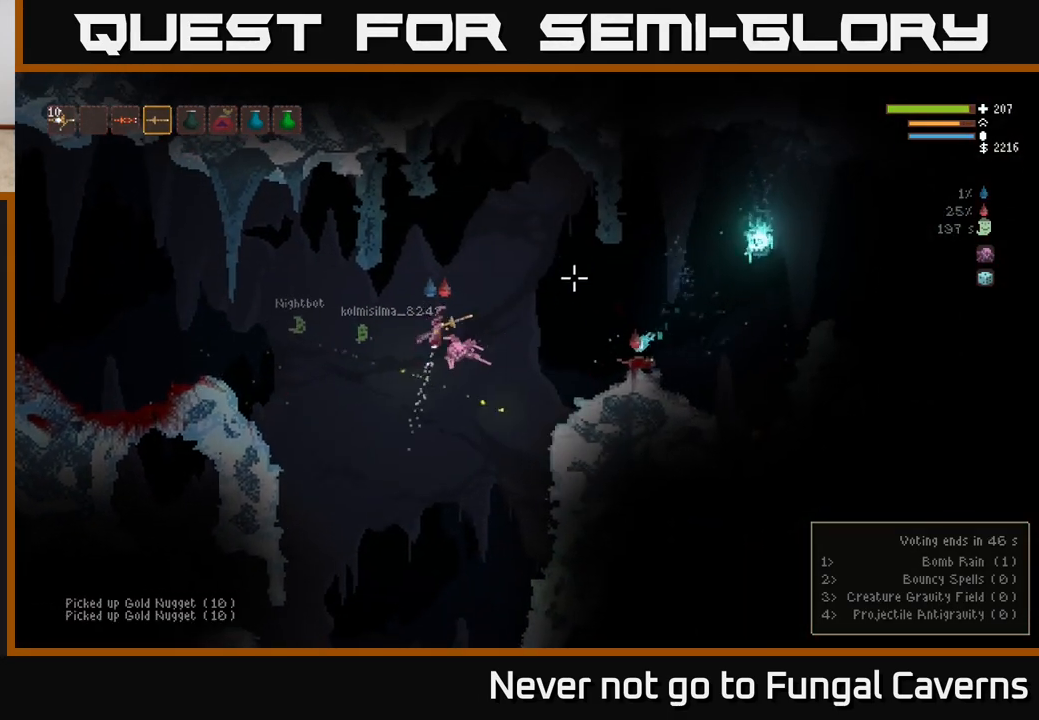
{"buttons": [], "left_stick": "center", "right_stick": "right", "events": [[17, "right_stick", "up-right"], [67, "L2", "up"], [150, "R2", "up"], [200, "right_stick", "right"], [283, "left_stick", "center"]]}
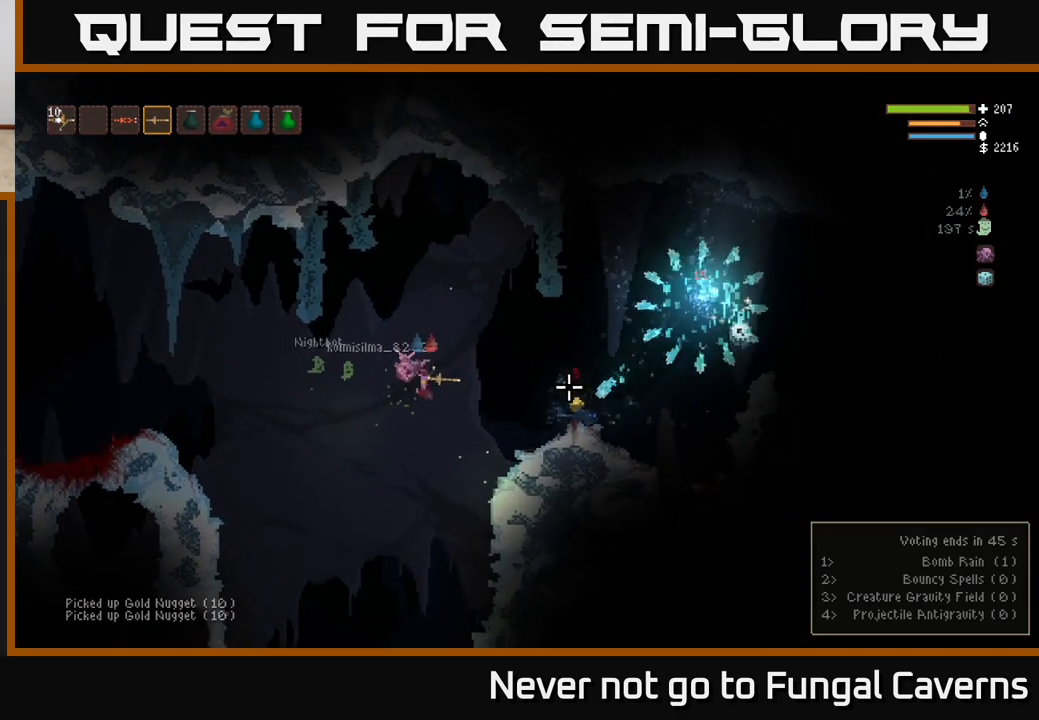
{"buttons": [], "left_stick": "left", "right_stick": "down-right", "events": [[17, "L2", "down"], [67, "left_stick", "right"], [217, "R2", "down"], [333, "R2", "up"], [333, "right_stick", "down-right"], [350, "L2", "up"], [367, "left_stick", "left"]]}
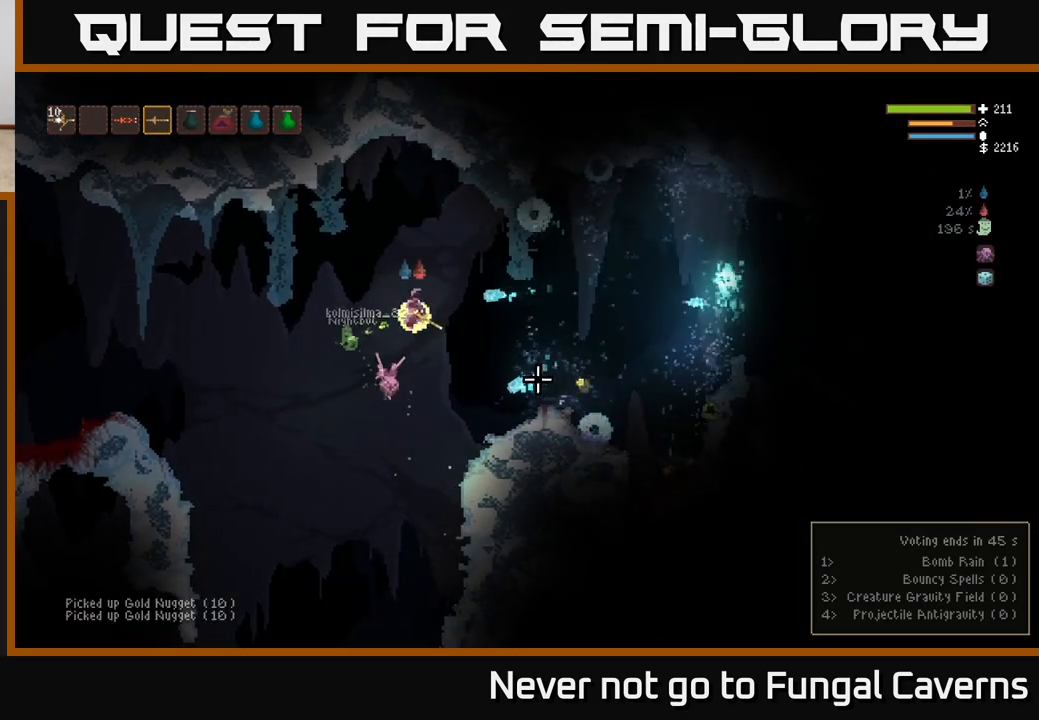
{"buttons": ["L2"], "left_stick": "center", "right_stick": "down-right", "events": [[183, "L2", "down"], [467, "left_stick", "center"]]}
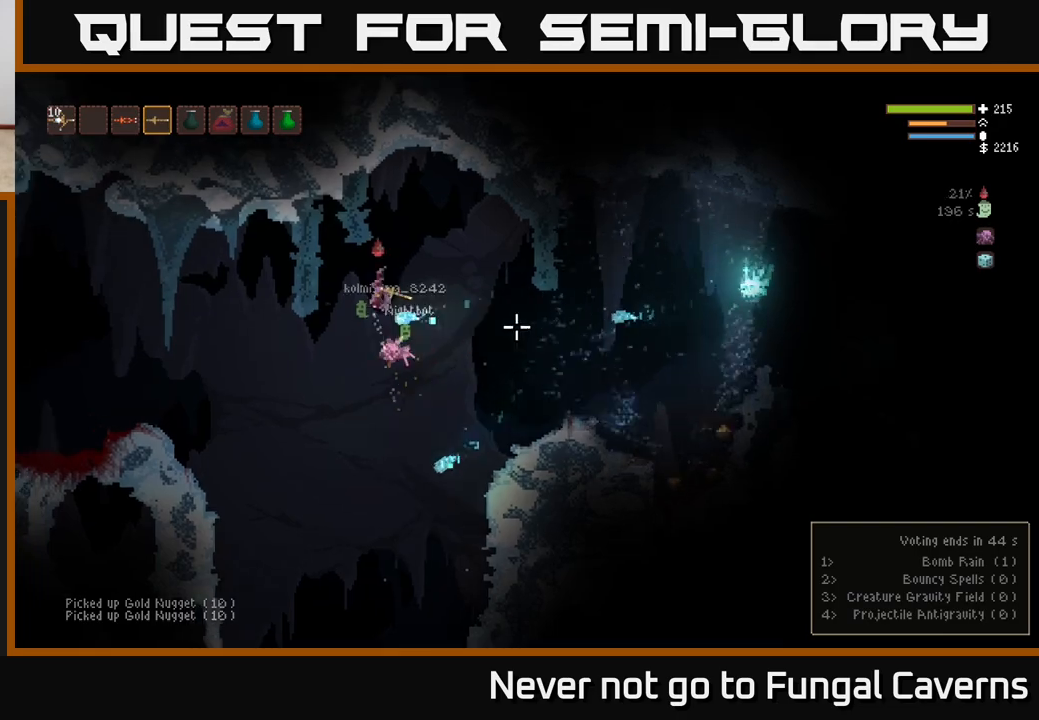
{"buttons": [], "left_stick": "right", "right_stick": "down-right", "events": [[17, "left_stick", "right"], [267, "L2", "up"]]}
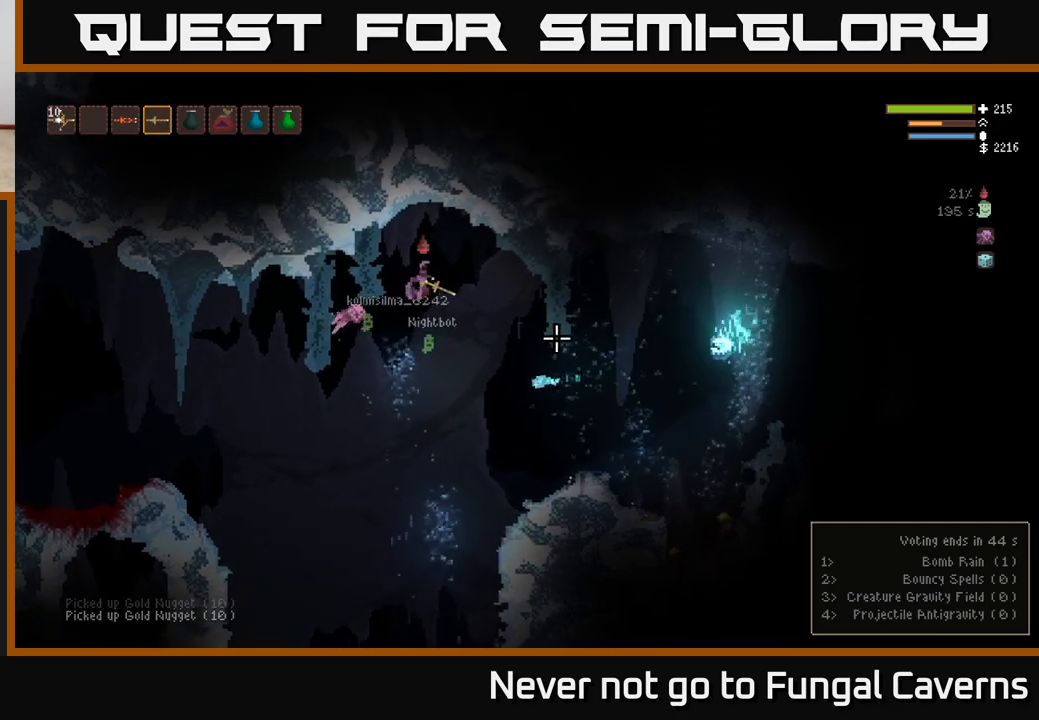
{"buttons": [], "left_stick": "right", "right_stick": "down-right", "events": [[33, "L2", "down"], [150, "L2", "up"]]}
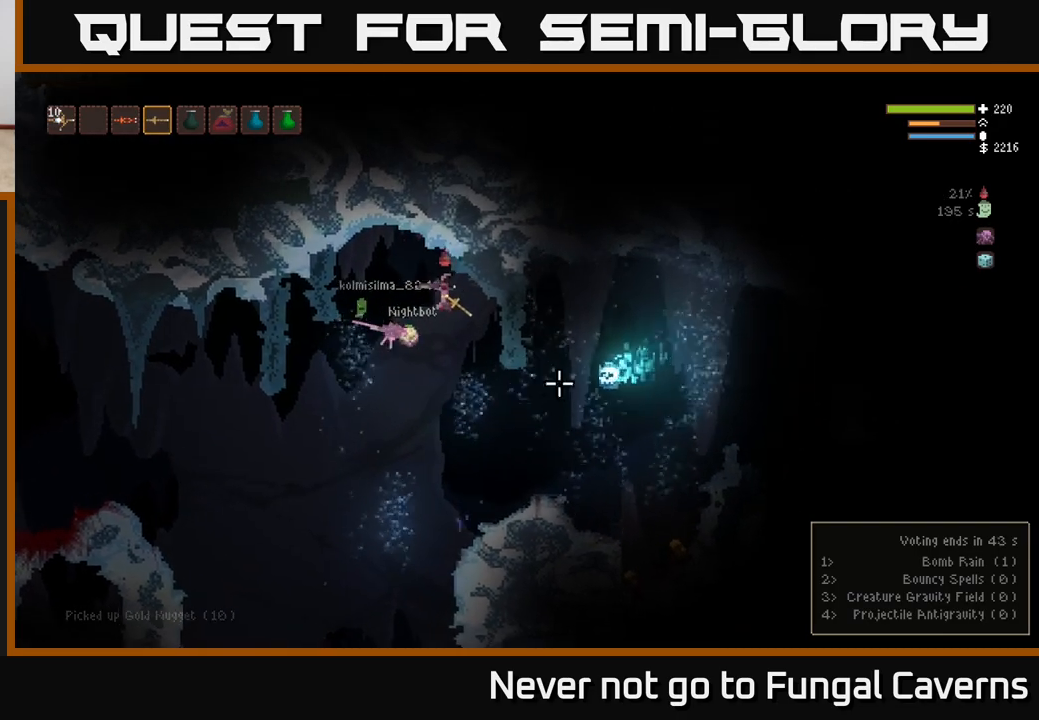
{"buttons": [], "left_stick": "right", "right_stick": "right", "events": [[233, "right_stick", "right"], [300, "R2", "down"], [433, "R2", "up"]]}
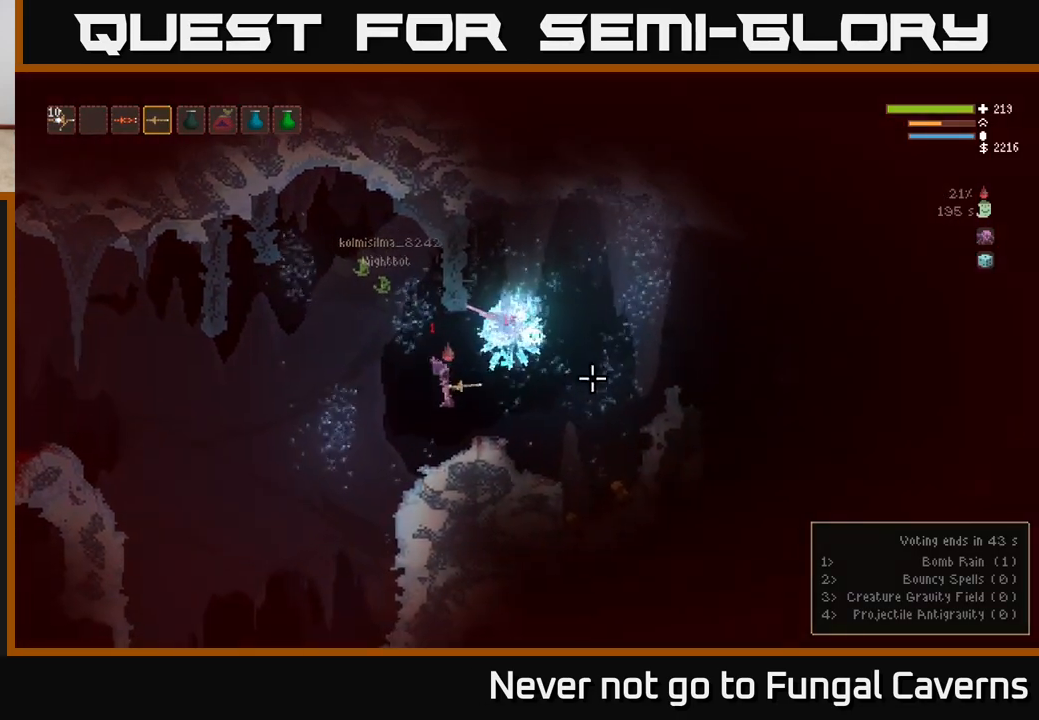
{"buttons": [], "left_stick": "left", "right_stick": "up-right", "events": [[17, "left_stick", "center"], [100, "right_stick", "up-right"], [350, "left_stick", "left"]]}
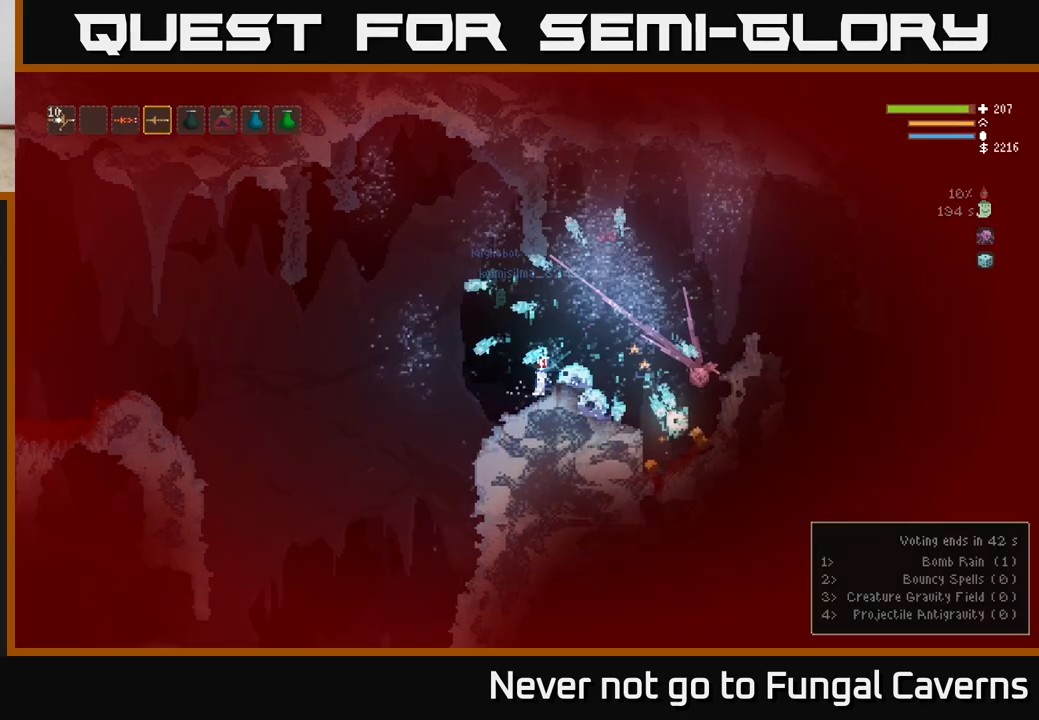
{"buttons": [], "left_stick": "center", "right_stick": "up-right", "events": [[67, "L2", "down"], [217, "L2", "up"], [383, "left_stick", "center"]]}
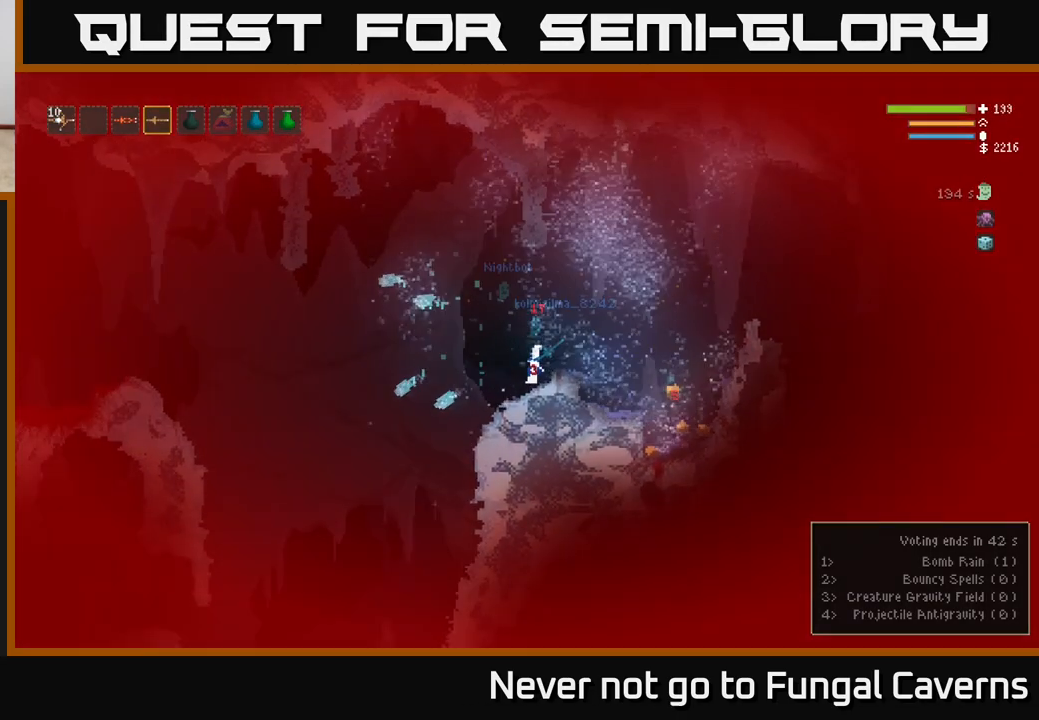
{"buttons": [], "left_stick": "left", "right_stick": "center", "events": [[83, "left_stick", "left"], [500, "right_stick", "center"]]}
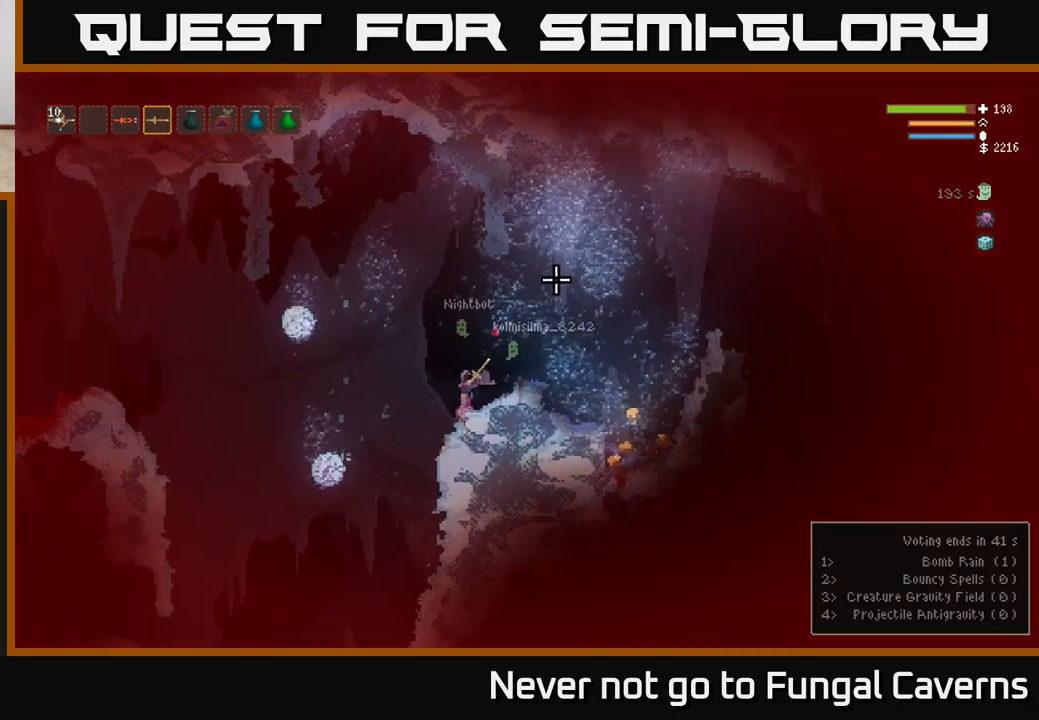
{"buttons": ["L2"], "left_stick": "right", "right_stick": "right", "events": [[33, "left_stick", "center"], [50, "right_stick", "left"], [100, "right_stick", "center"], [150, "right_stick", "right"], [350, "left_stick", "right"], [433, "L2", "down"]]}
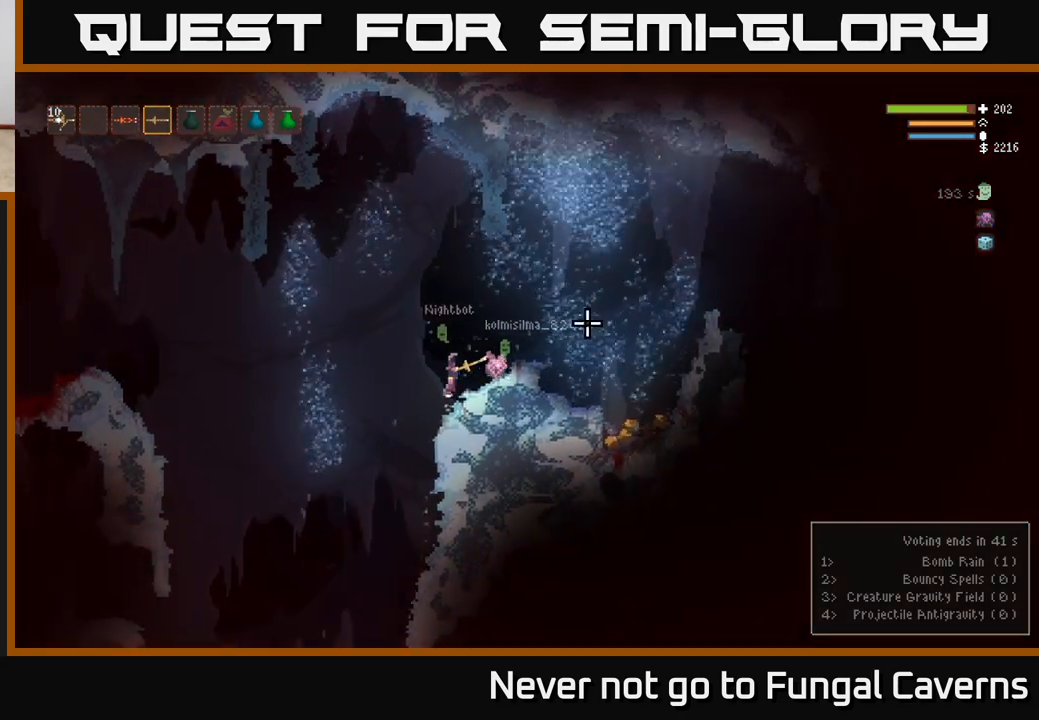
{"buttons": [], "left_stick": "right", "right_stick": "right", "events": [[33, "L2", "up"], [33, "left_stick", "center"], [83, "left_stick", "left"], [217, "left_stick", "center"], [267, "left_stick", "right"]]}
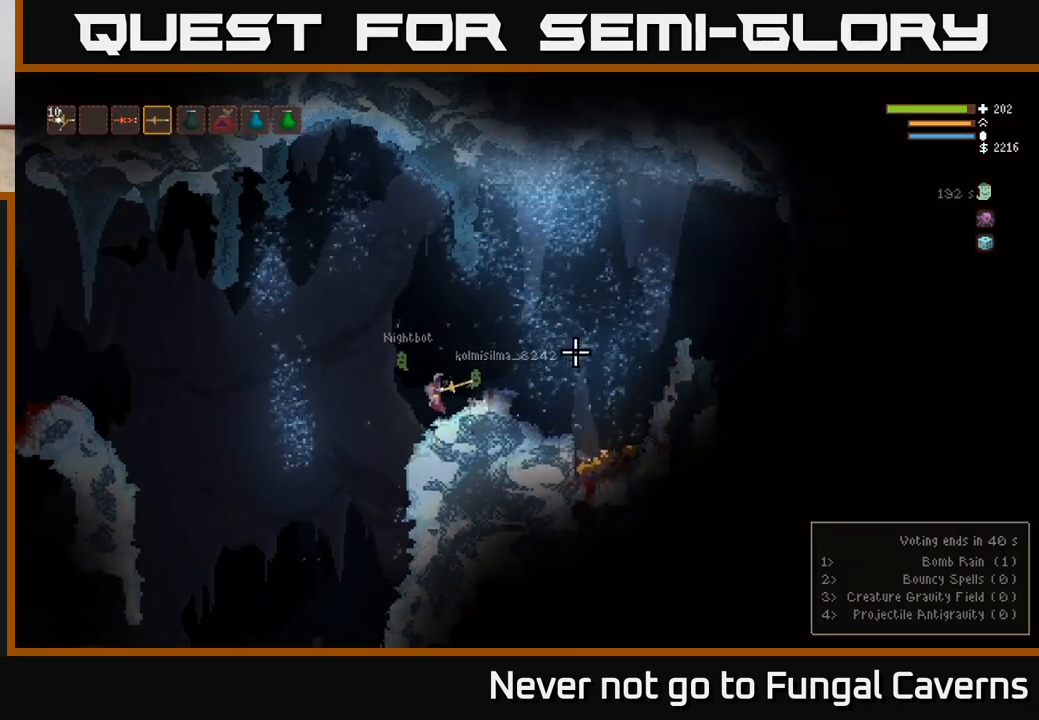
{"buttons": [], "left_stick": "right", "right_stick": "right", "events": [[100, "L2", "down"], [200, "L2", "up"]]}
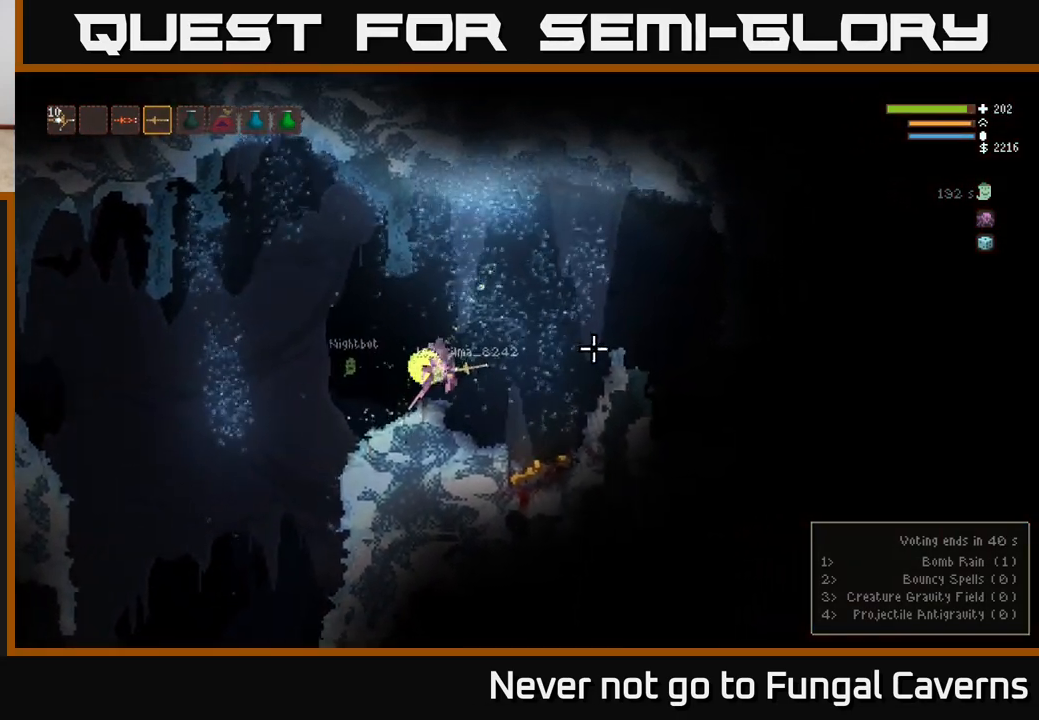
{"buttons": [], "left_stick": "right", "right_stick": "right", "events": []}
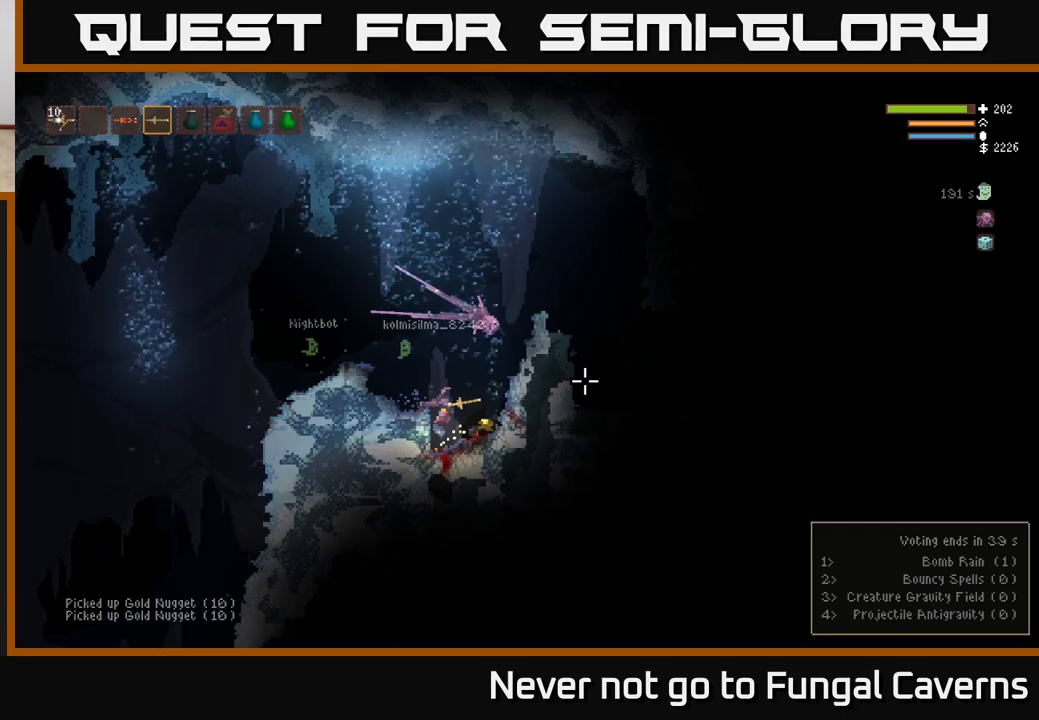
{"buttons": [], "left_stick": "left", "right_stick": "right", "events": [[267, "L2", "down"], [317, "left_stick", "left"], [450, "L2", "up"]]}
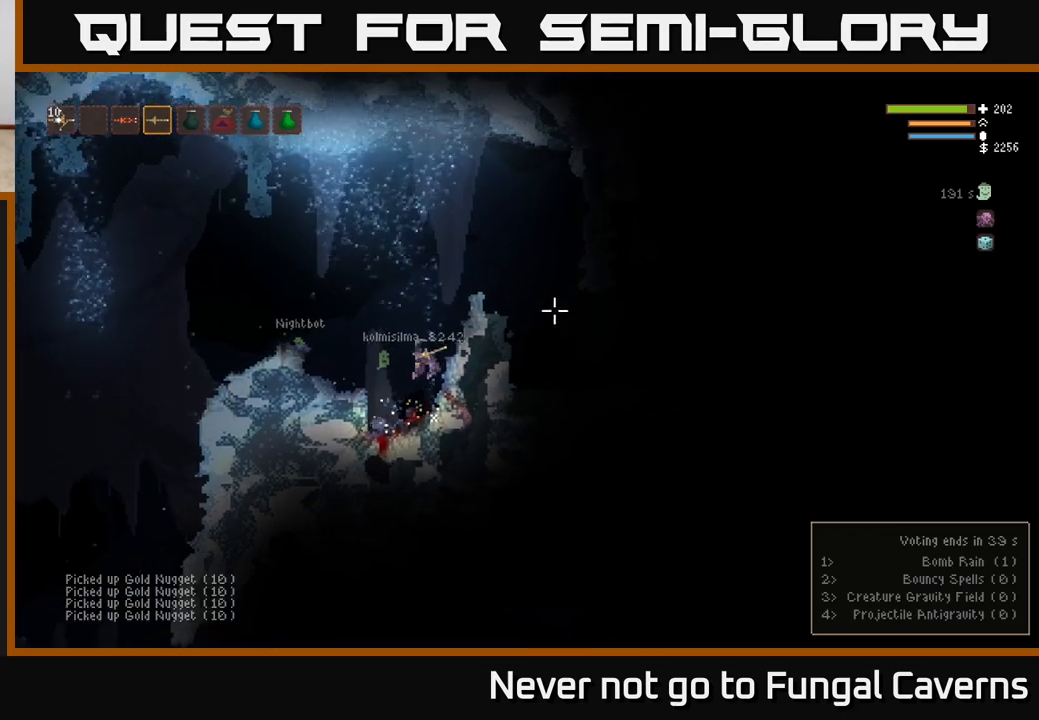
{"buttons": ["L2"], "left_stick": "left", "right_stick": "up-right", "events": [[400, "right_stick", "up-right"], [467, "L2", "down"]]}
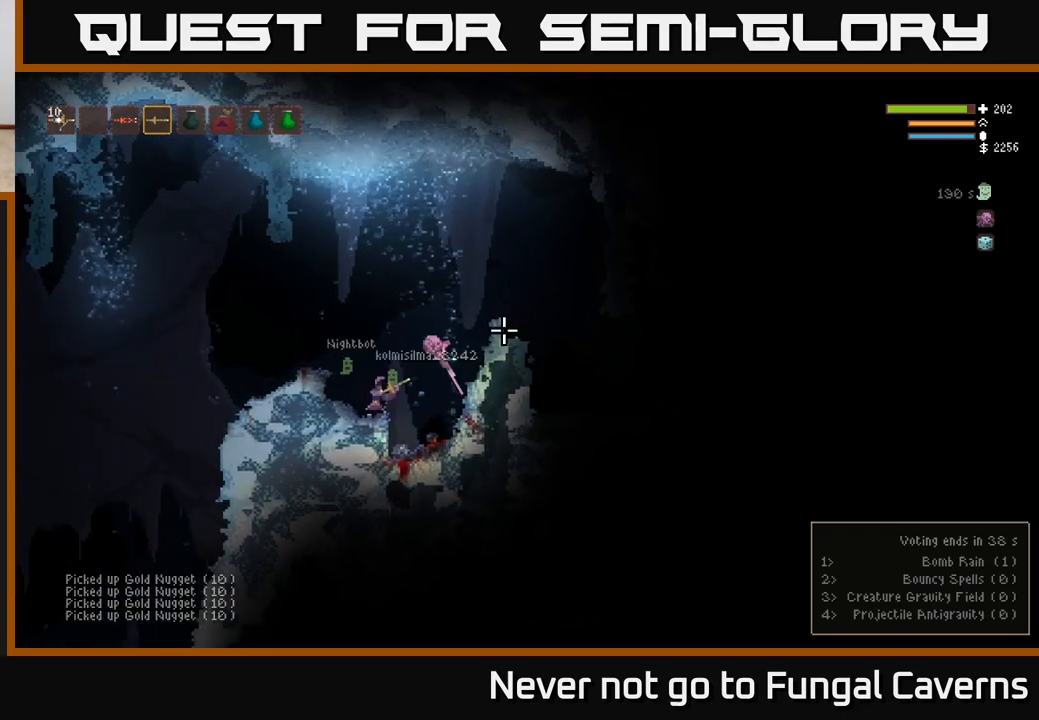
{"buttons": [], "left_stick": "left", "right_stick": "left", "events": [[283, "right_stick", "left"], [500, "L2", "up"]]}
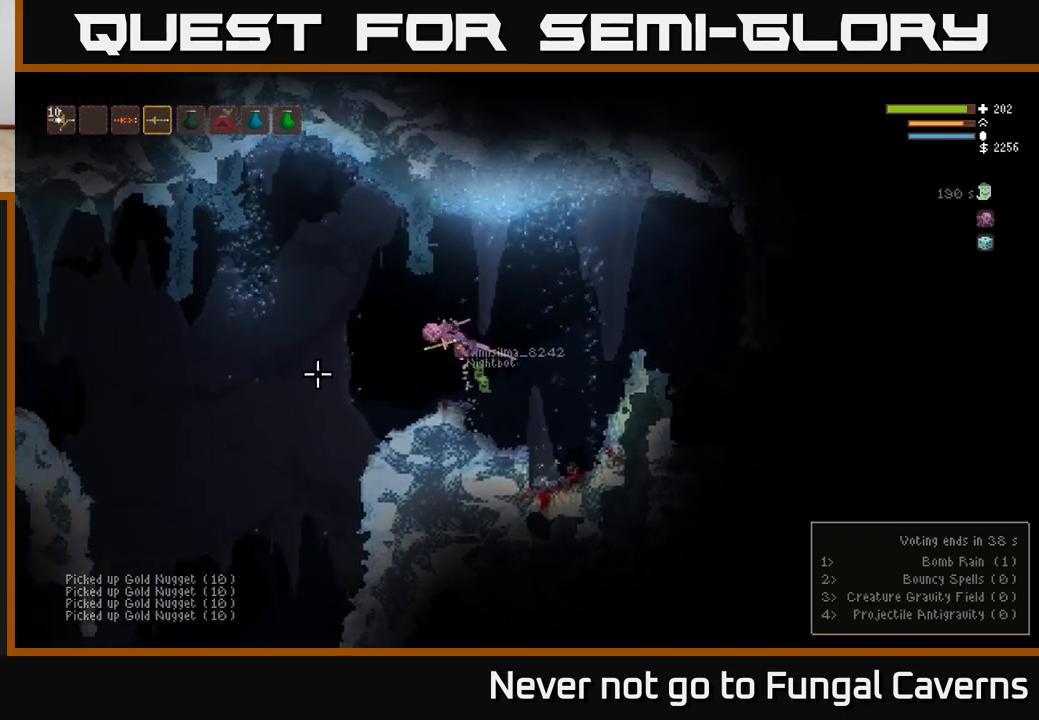
{"buttons": [], "left_stick": "left", "right_stick": "down-left", "events": [[400, "right_stick", "down-left"]]}